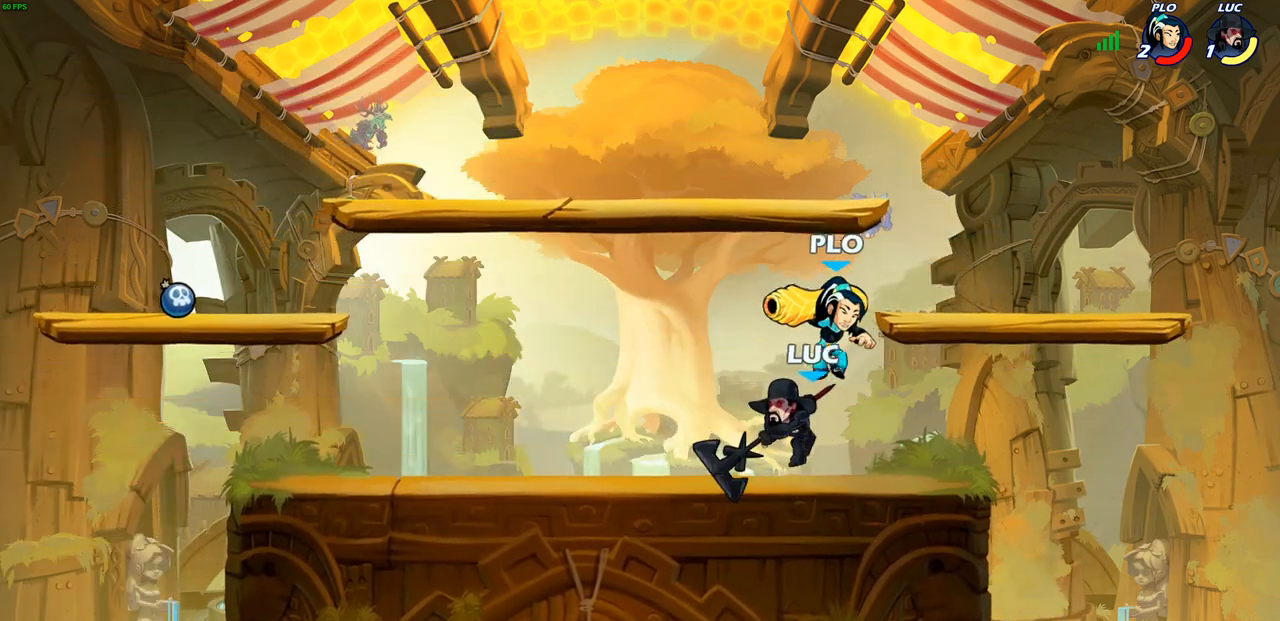
Gameplay with a controller (PlayStation layout); each line is a JSON object with the inputs held at the frame after it. "events" lists button and stick changes between this image and that frame as [ms after this image, input, new state], when the widget could be followed in between.
{"buttons": [], "left_stick": "down", "right_stick": "center", "events": [[67, "left_stick", "center"], [267, "left_stick", "down-right"], [400, "left_stick", "down"]]}
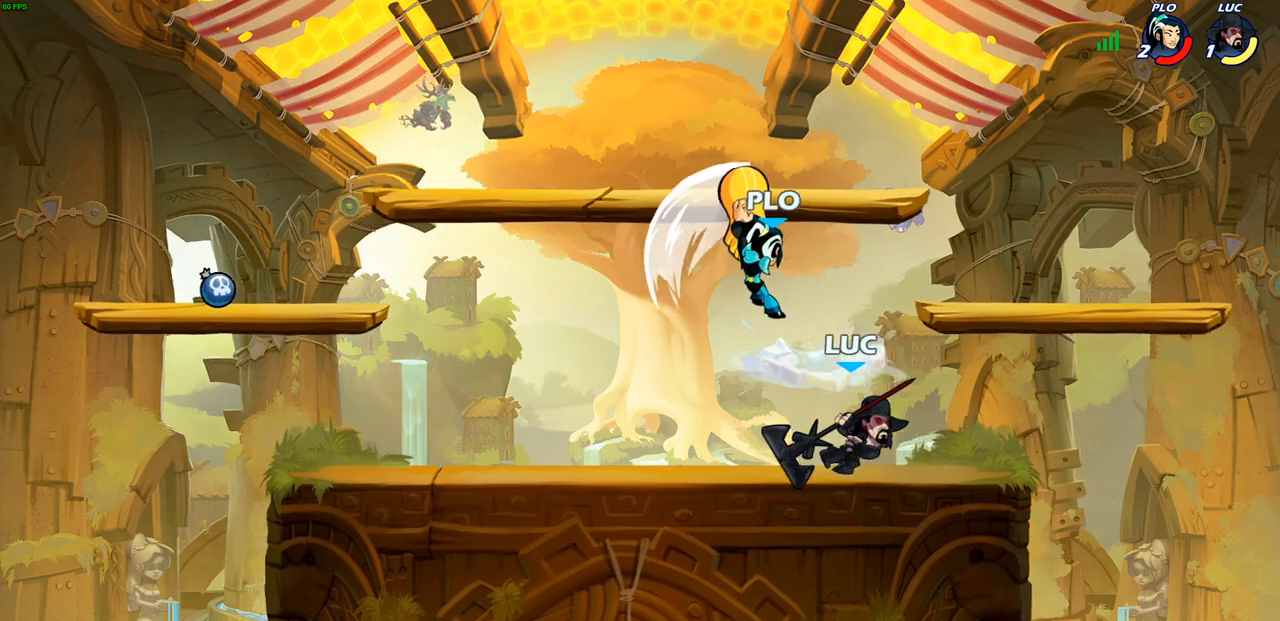
{"buttons": ["R2"], "left_stick": "left", "right_stick": "center", "events": [[17, "left_stick", "center"], [50, "R2", "down"], [217, "R2", "up"], [233, "left_stick", "left"], [500, "R2", "down"]]}
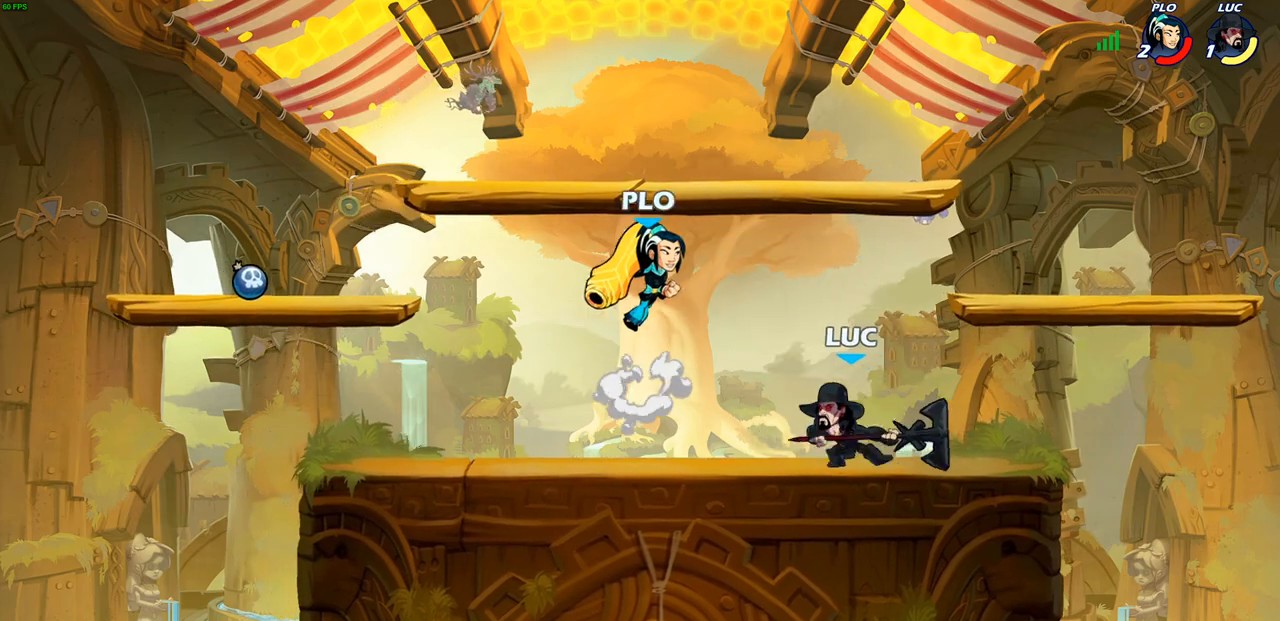
{"buttons": [], "left_stick": "center", "right_stick": "center", "events": [[17, "CIRCLE", "down"], [83, "left_stick", "center"], [100, "CIRCLE", "up"], [100, "R2", "up"]]}
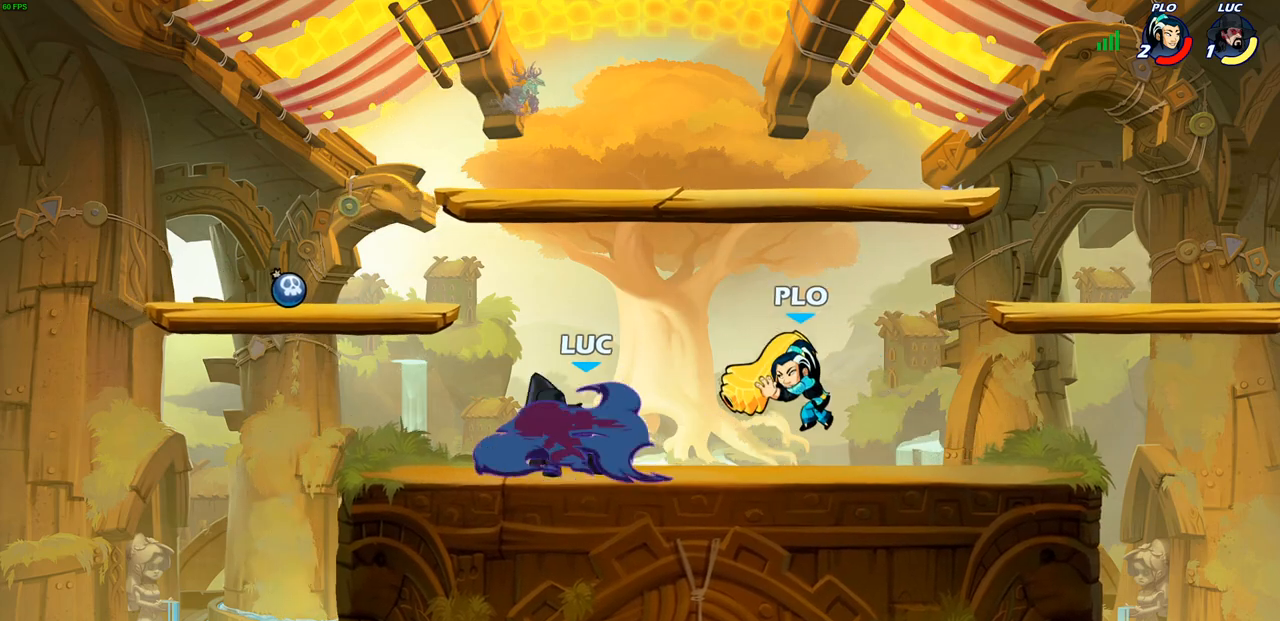
{"buttons": ["SQUARE"], "left_stick": "right", "right_stick": "center", "events": [[283, "left_stick", "left"], [400, "left_stick", "right"], [500, "SQUARE", "down"]]}
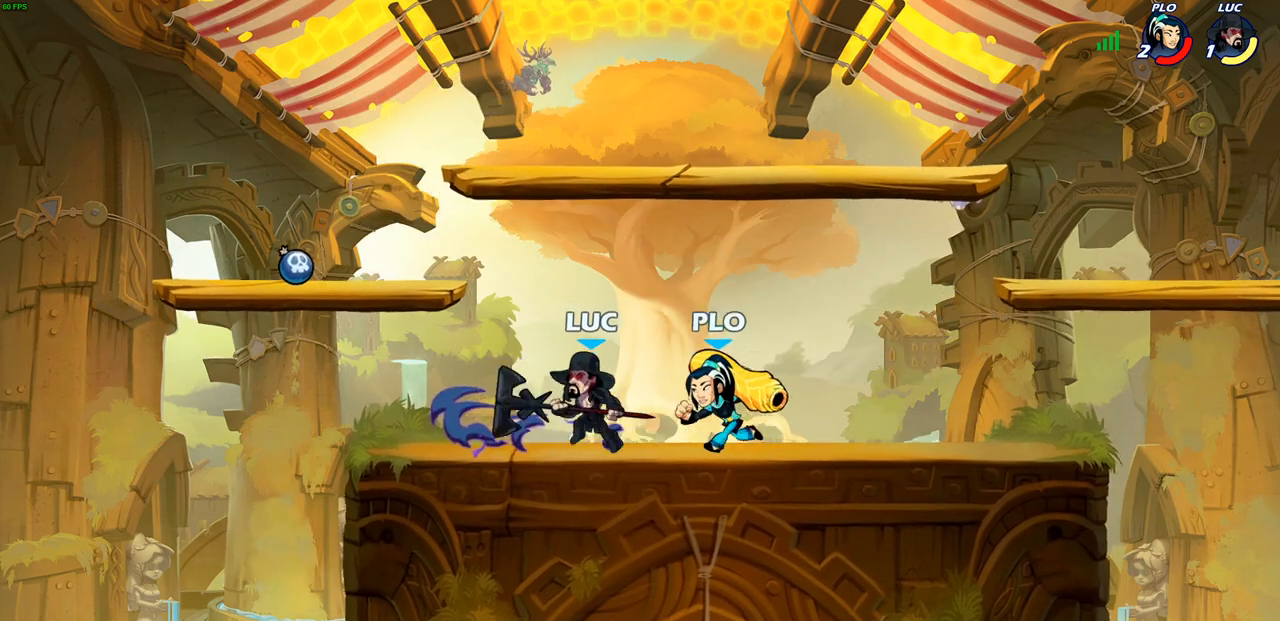
{"buttons": [], "left_stick": "center", "right_stick": "center", "events": [[100, "SQUARE", "up"], [117, "left_stick", "center"]]}
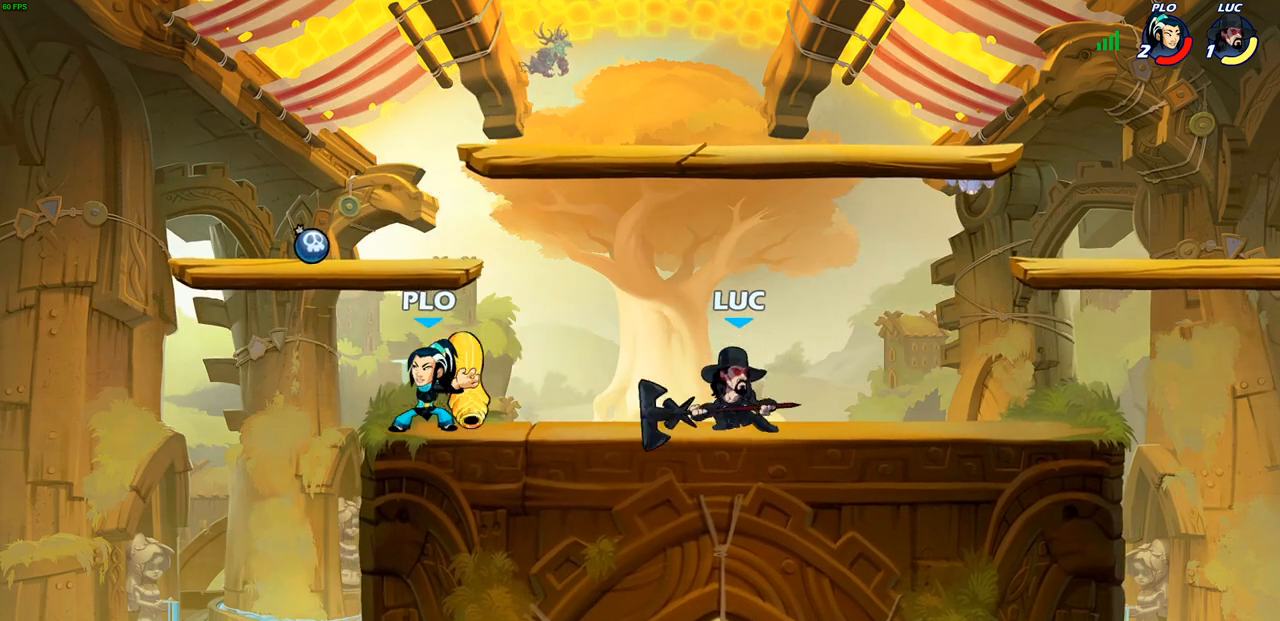
{"buttons": [], "left_stick": "center", "right_stick": "center", "events": [[50, "left_stick", "up-left"], [183, "R2", "down"], [200, "CROSS", "down"], [200, "left_stick", "left"], [217, "SQUARE", "down"], [233, "CROSS", "up"], [267, "SQUARE", "up"], [317, "R2", "up"], [333, "left_stick", "center"]]}
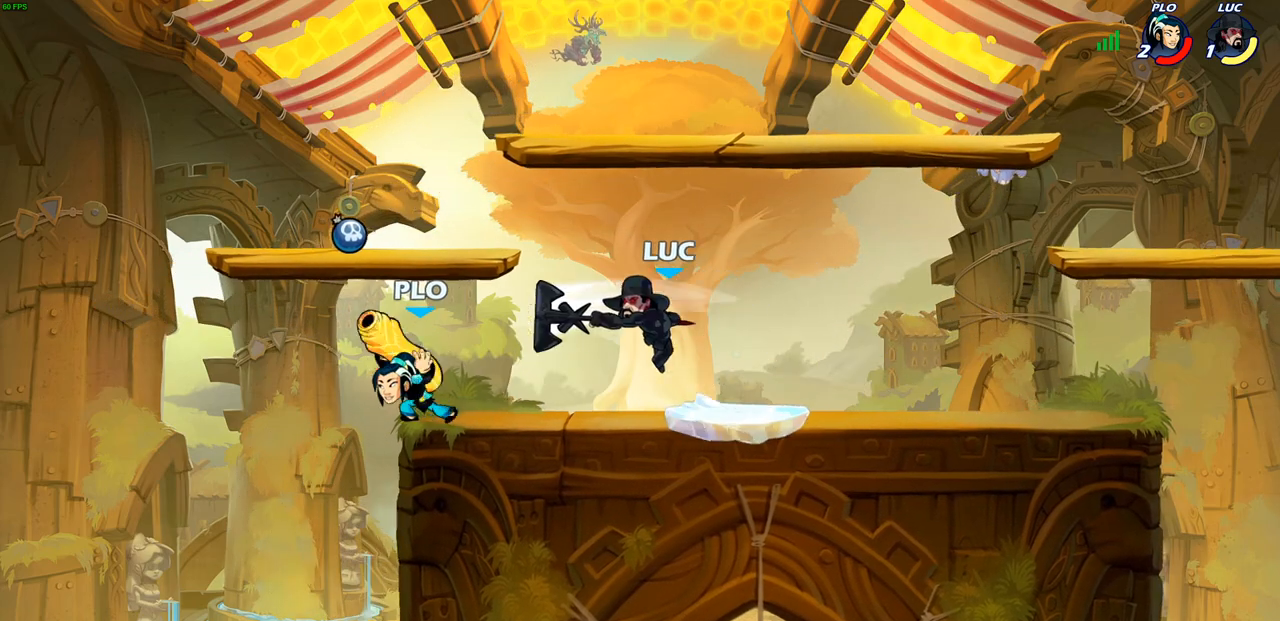
{"buttons": ["CROSS", "R2"], "left_stick": "up", "right_stick": "center", "events": [[250, "left_stick", "right"], [350, "CROSS", "down"], [400, "R2", "down"], [467, "left_stick", "up"]]}
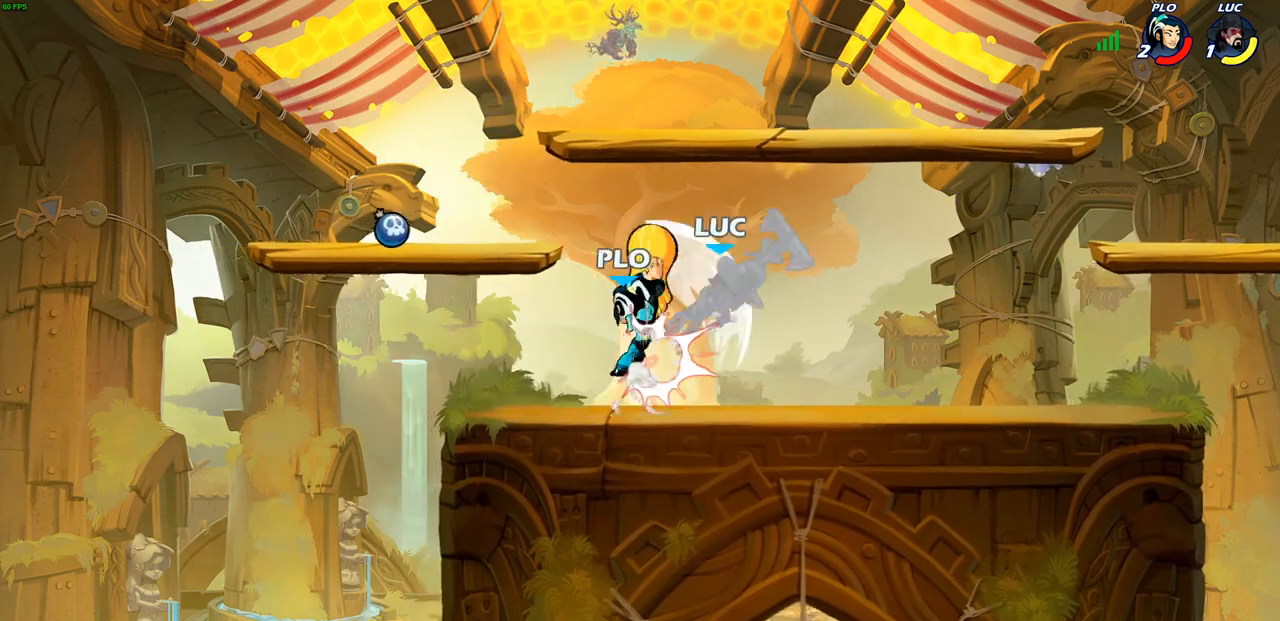
{"buttons": ["CROSS", "R2"], "left_stick": "up-right", "right_stick": "center", "events": [[33, "CROSS", "up"], [100, "R2", "up"], [150, "left_stick", "center"], [317, "CROSS", "down"], [317, "left_stick", "up-right"], [383, "R2", "down"]]}
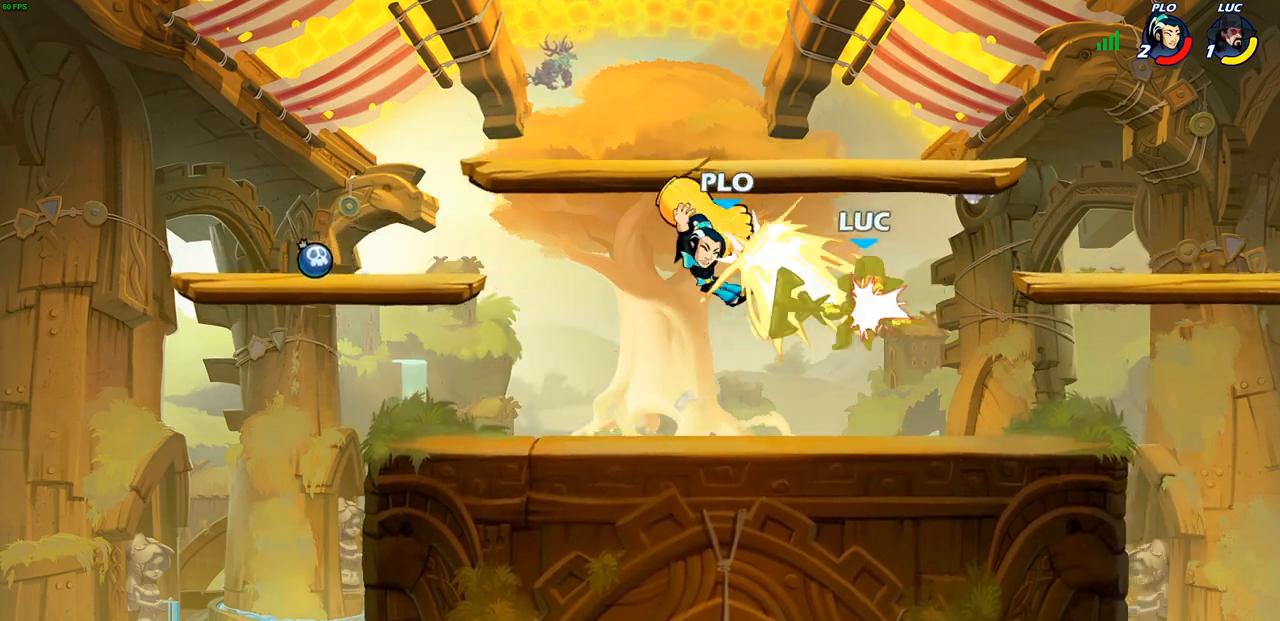
{"buttons": ["R2"], "left_stick": "center", "right_stick": "center", "events": [[17, "CROSS", "up"], [50, "left_stick", "up-left"], [67, "R2", "up"], [117, "left_stick", "down-left"], [250, "left_stick", "up-left"], [350, "left_stick", "center"], [467, "R2", "down"]]}
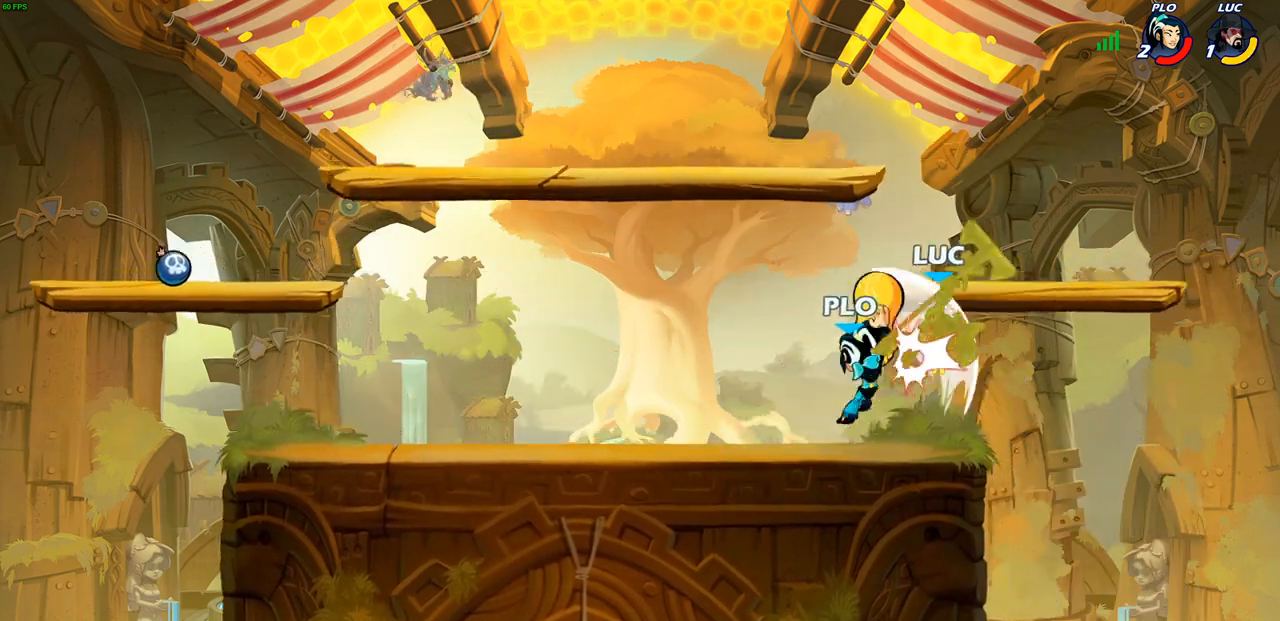
{"buttons": ["CROSS", "R2"], "left_stick": "up-right", "right_stick": "center", "events": [[83, "SQUARE", "down"], [83, "left_stick", "down"], [200, "R2", "up"], [200, "SQUARE", "up"], [250, "left_stick", "center"], [400, "left_stick", "up-right"], [433, "CROSS", "down"], [450, "R2", "down"]]}
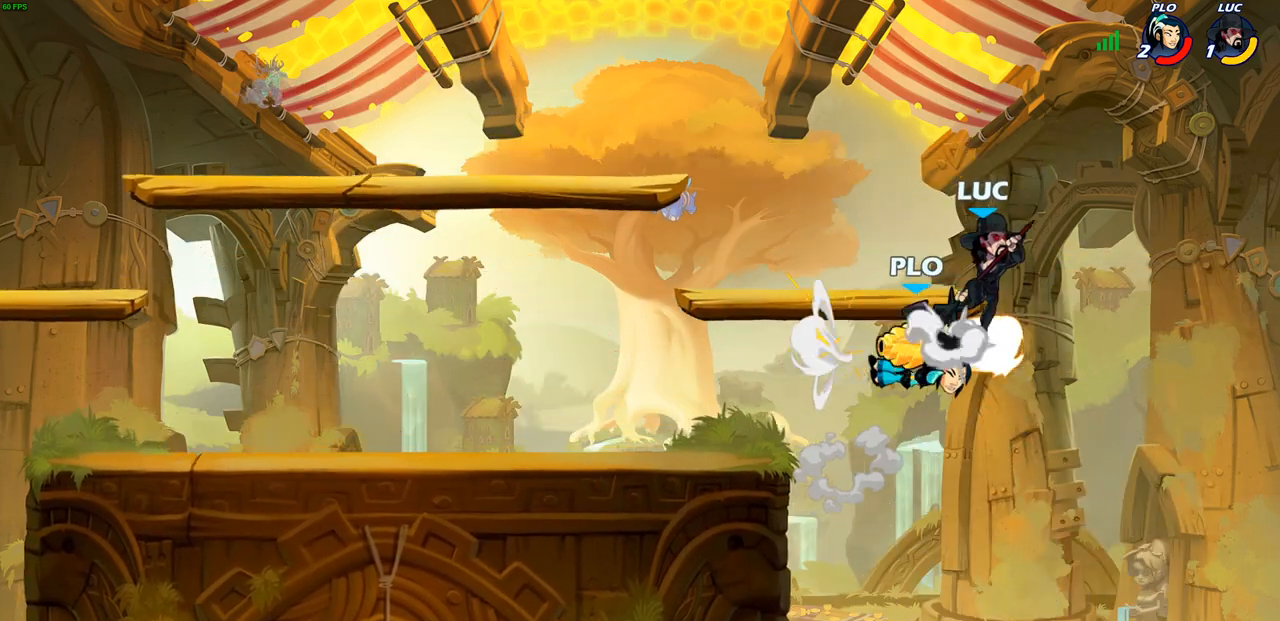
{"buttons": ["SQUARE"], "left_stick": "down", "right_stick": "center", "events": [[117, "left_stick", "up-left"], [200, "CROSS", "up"], [233, "R2", "up"], [233, "left_stick", "down-left"], [383, "left_stick", "down"], [417, "SQUARE", "down"]]}
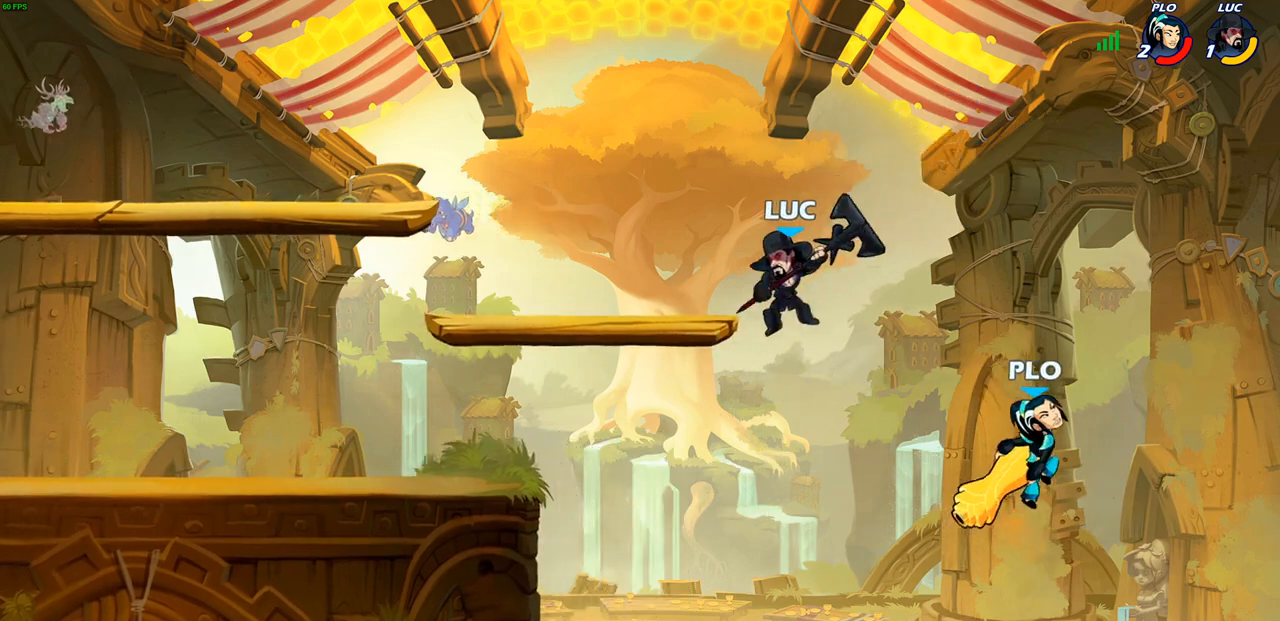
{"buttons": [], "left_stick": "up-left", "right_stick": "center", "events": [[33, "SQUARE", "up"], [50, "left_stick", "center"], [333, "left_stick", "up-left"]]}
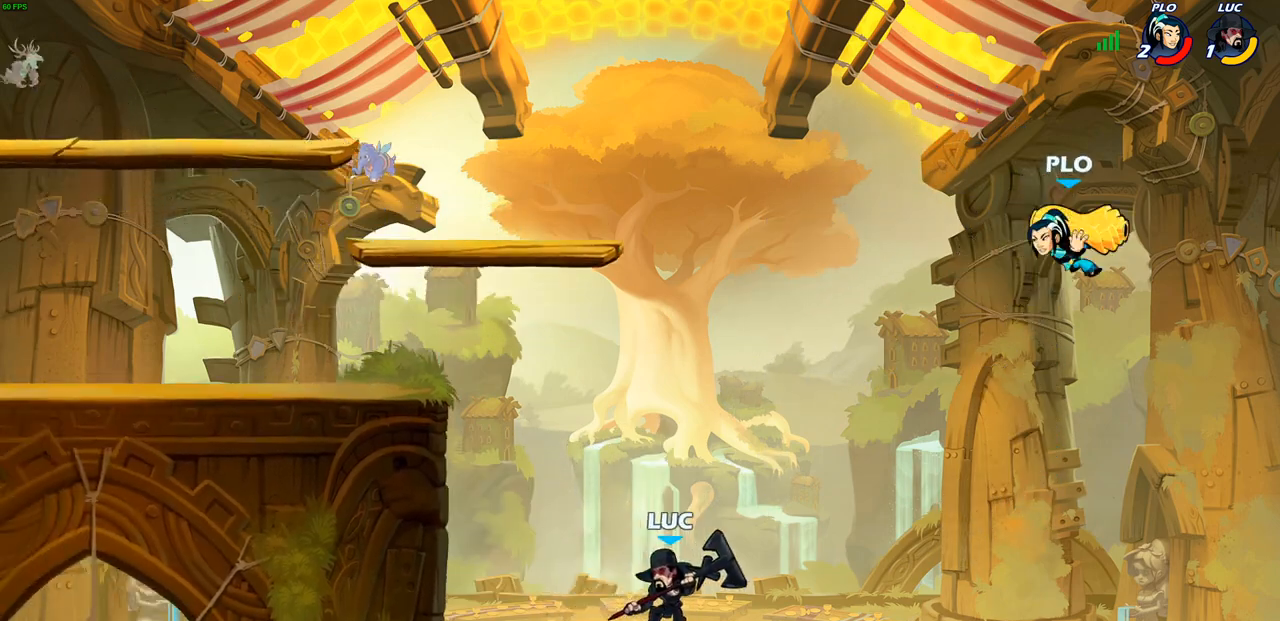
{"buttons": [], "left_stick": "left", "right_stick": "center", "events": [[33, "left_stick", "left"], [100, "CROSS", "down"], [367, "CROSS", "up"]]}
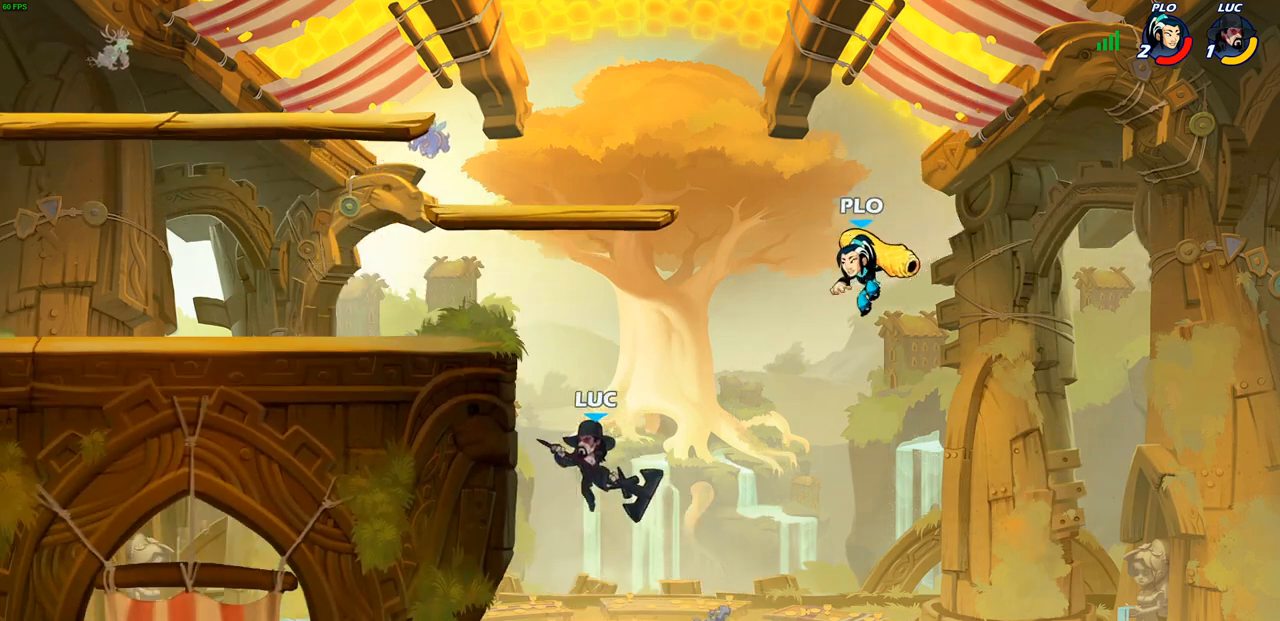
{"buttons": [], "left_stick": "up-left", "right_stick": "center", "events": [[183, "left_stick", "up-right"], [250, "CROSS", "down"], [283, "SQUARE", "down"], [333, "CROSS", "up"], [333, "left_stick", "up-left"], [350, "SQUARE", "up"]]}
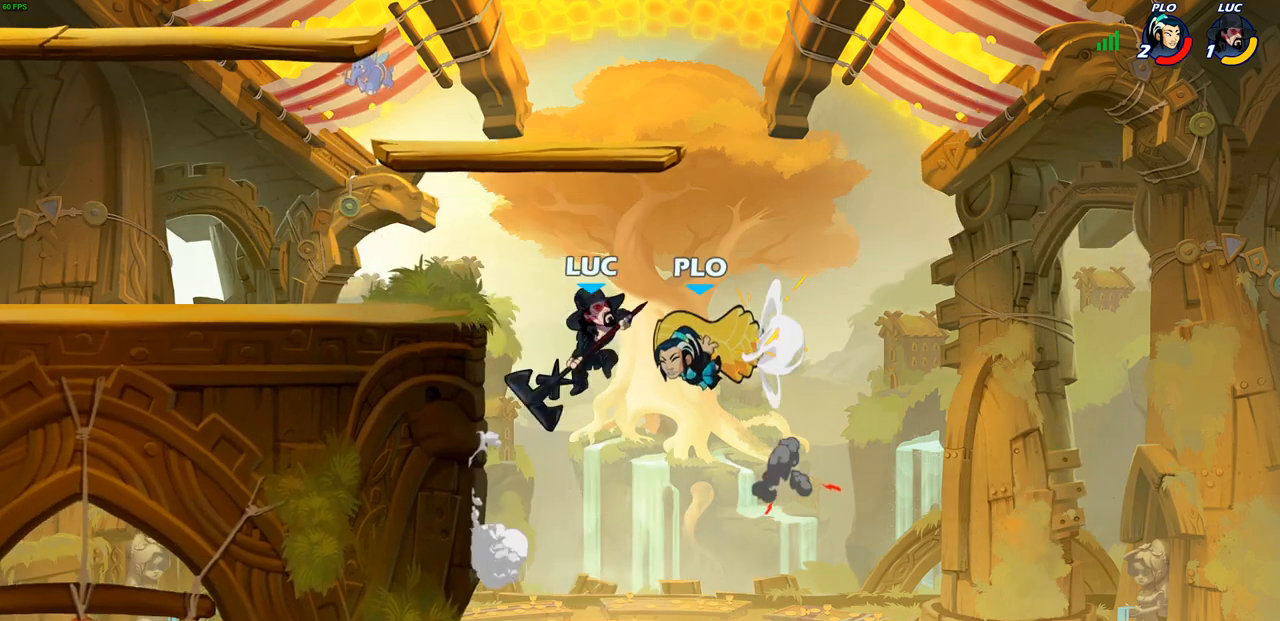
{"buttons": [], "left_stick": "left", "right_stick": "center", "events": [[33, "left_stick", "up-right"], [267, "left_stick", "center"], [417, "left_stick", "left"]]}
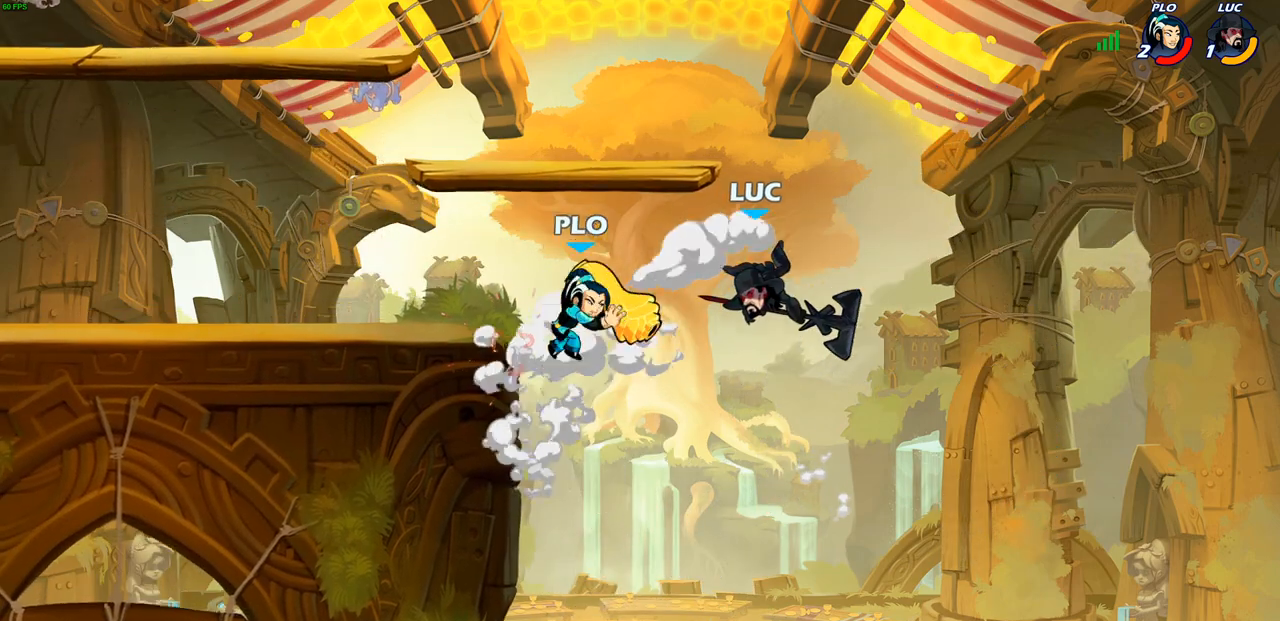
{"buttons": [], "left_stick": "up-right", "right_stick": "center", "events": [[83, "R2", "down"], [100, "left_stick", "down-left"], [283, "R2", "up"], [300, "left_stick", "right"], [400, "left_stick", "up-right"]]}
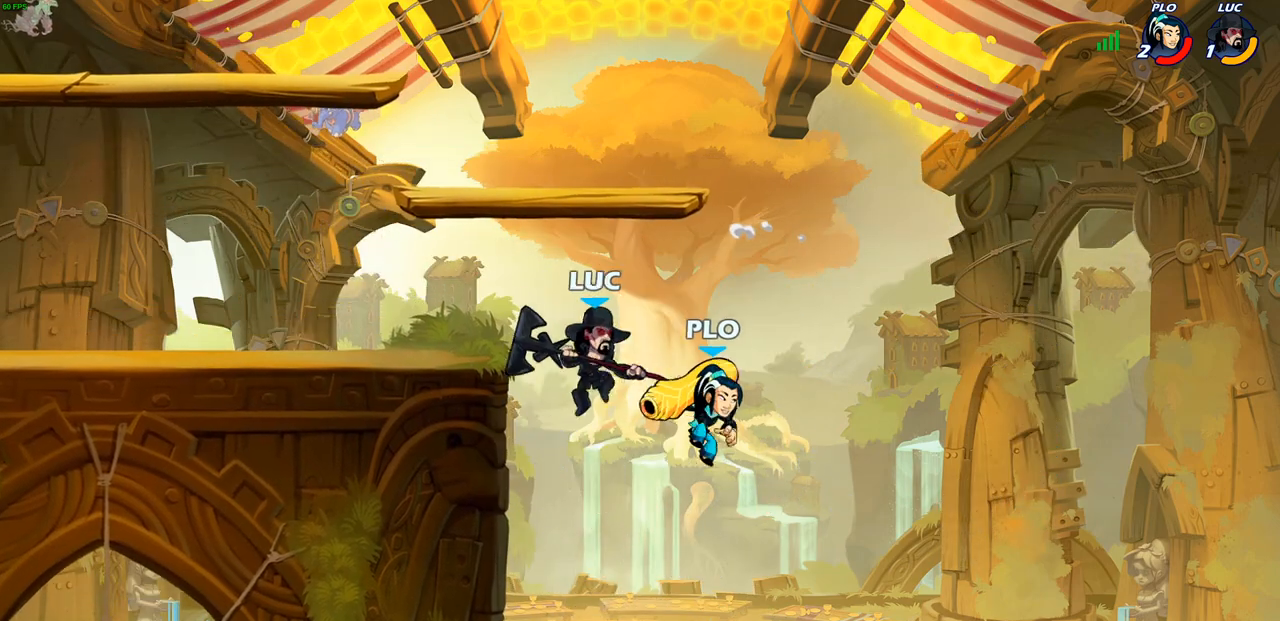
{"buttons": [], "left_stick": "up-left", "right_stick": "center", "events": [[133, "left_stick", "up-left"], [183, "CIRCLE", "down"], [233, "left_stick", "center"], [267, "CIRCLE", "up"], [417, "left_stick", "up-left"]]}
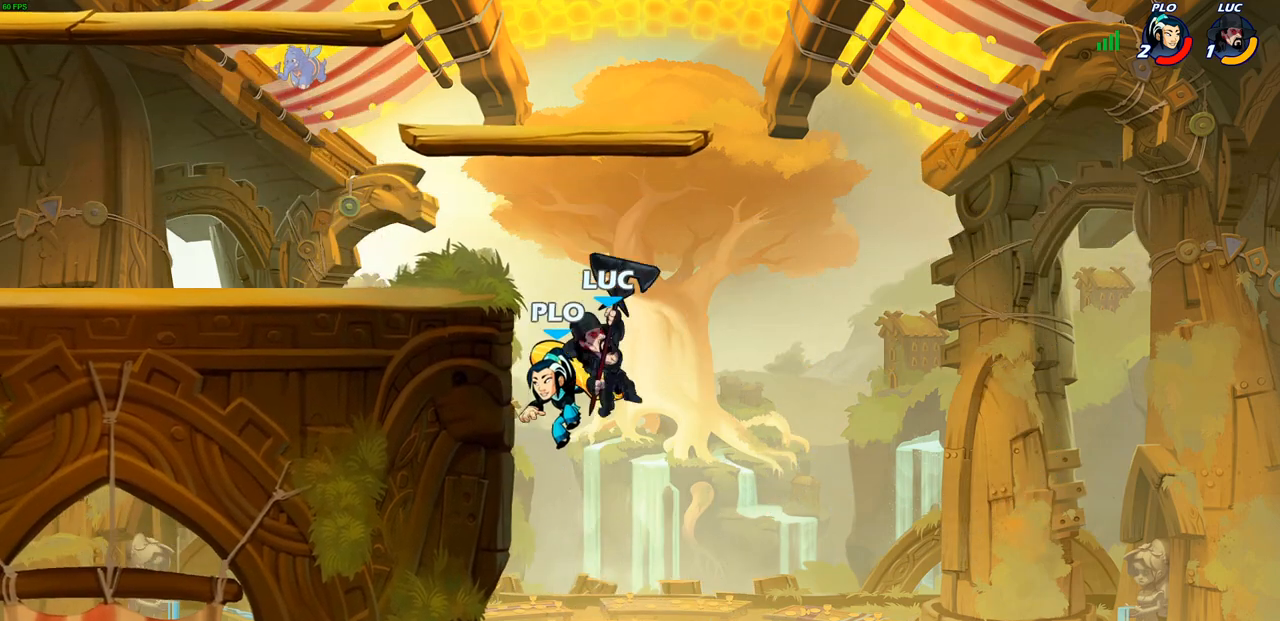
{"buttons": [], "left_stick": "left", "right_stick": "center", "events": [[250, "CROSS", "down"], [283, "CROSS", "up"], [283, "SQUARE", "down"], [283, "left_stick", "left"], [333, "CROSS", "down"], [383, "SQUARE", "up"], [433, "CROSS", "up"]]}
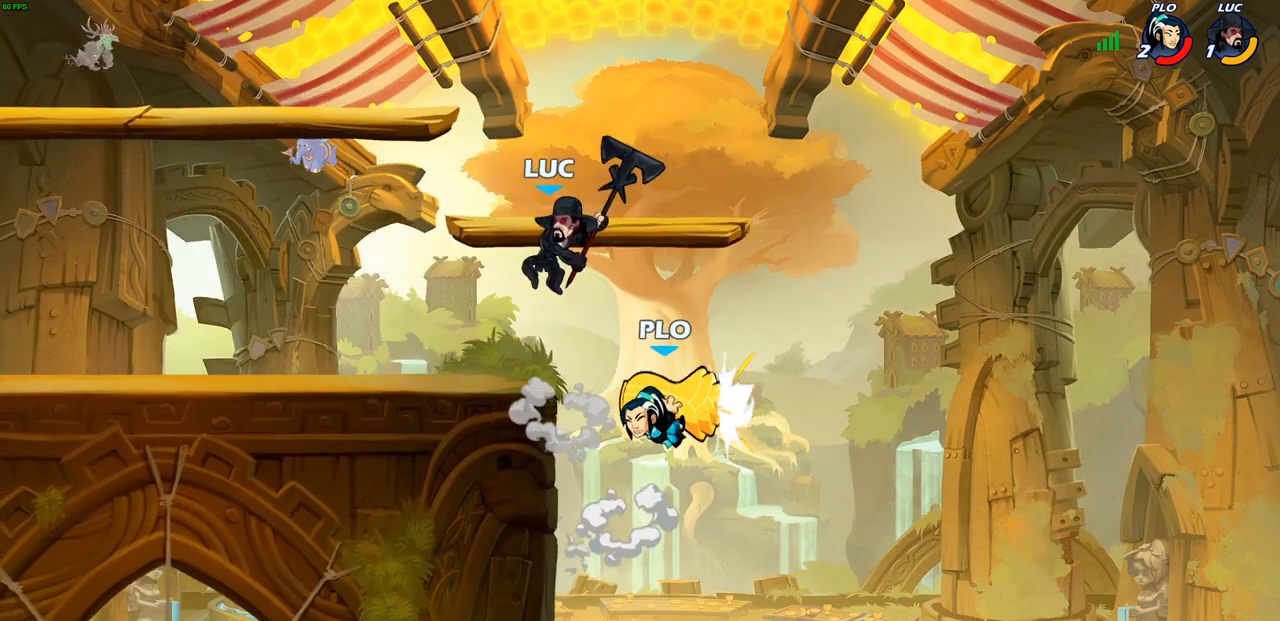
{"buttons": [], "left_stick": "down-right", "right_stick": "center", "events": [[300, "left_stick", "down-left"], [433, "left_stick", "down-right"]]}
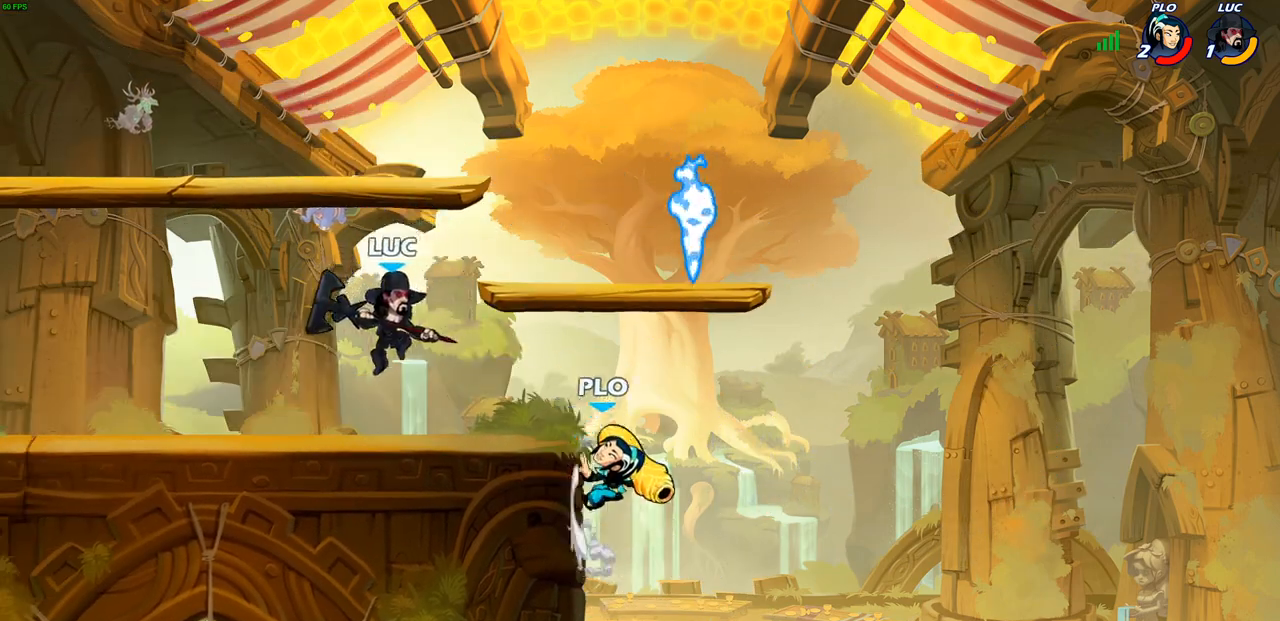
{"buttons": [], "left_stick": "center", "right_stick": "center", "events": [[33, "left_stick", "down"], [117, "CIRCLE", "down"], [217, "left_stick", "center"], [333, "CIRCLE", "up"]]}
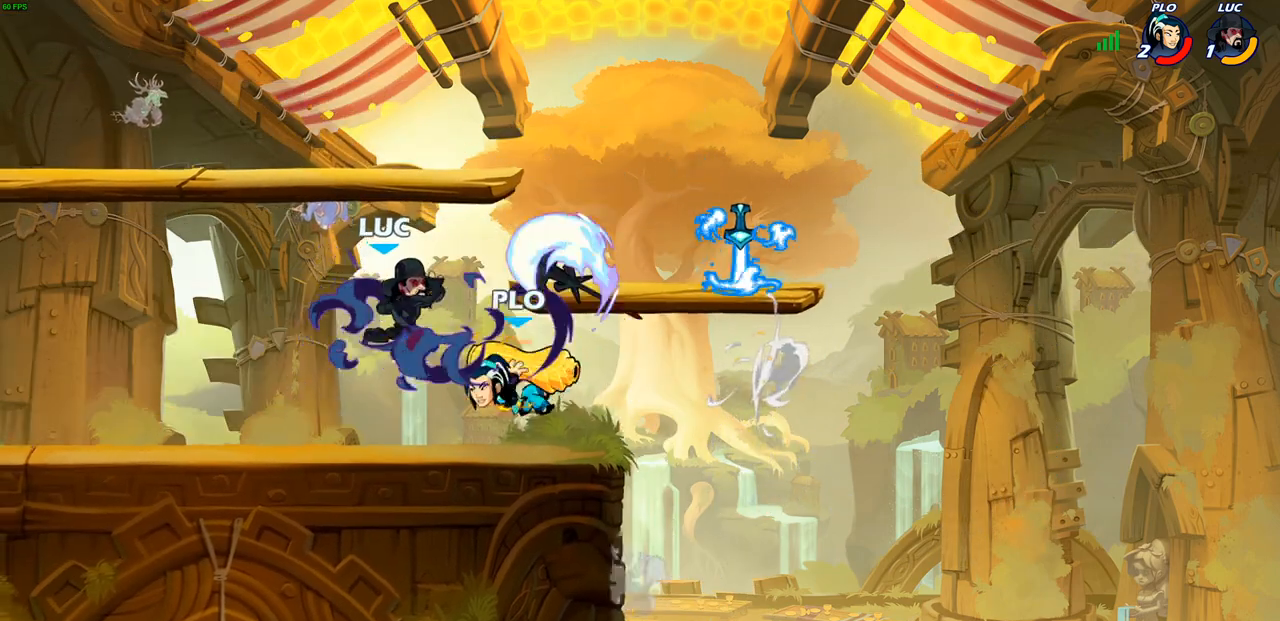
{"buttons": [], "left_stick": "up-left", "right_stick": "center", "events": [[367, "left_stick", "up-left"]]}
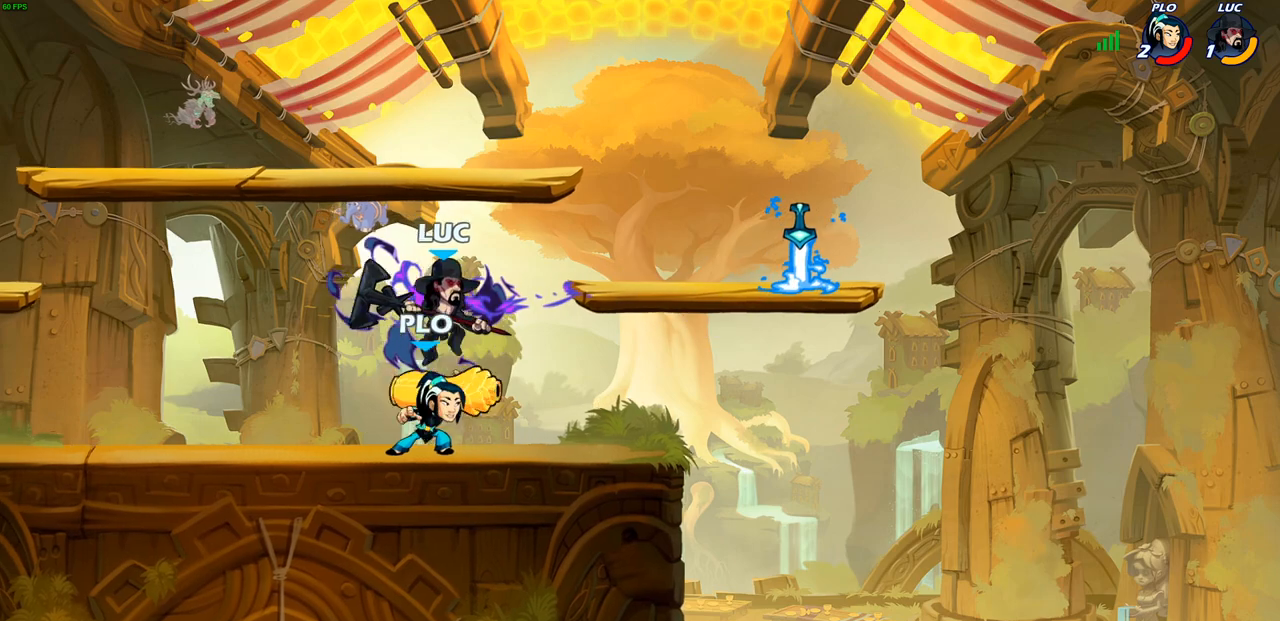
{"buttons": [], "left_stick": "down-right", "right_stick": "center", "events": [[100, "CROSS", "down"], [167, "R2", "down"], [300, "CROSS", "up"], [350, "left_stick", "up-right"], [367, "R2", "up"], [417, "left_stick", "down-right"]]}
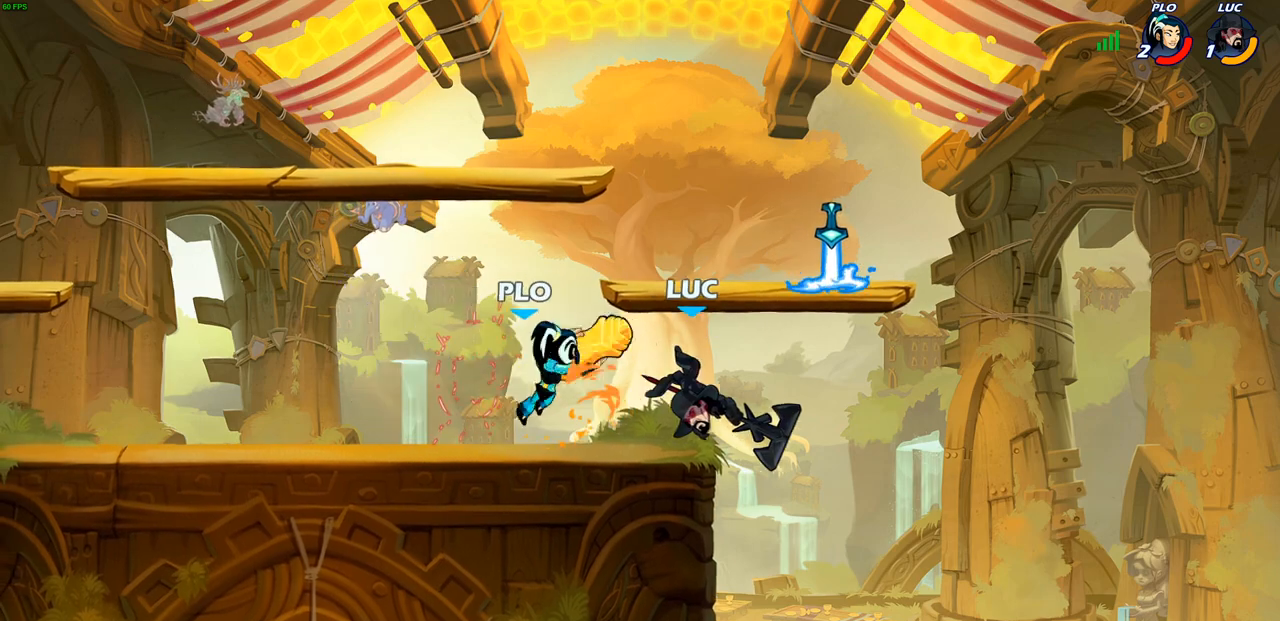
{"buttons": [], "left_stick": "center", "right_stick": "center", "events": [[17, "left_stick", "center"]]}
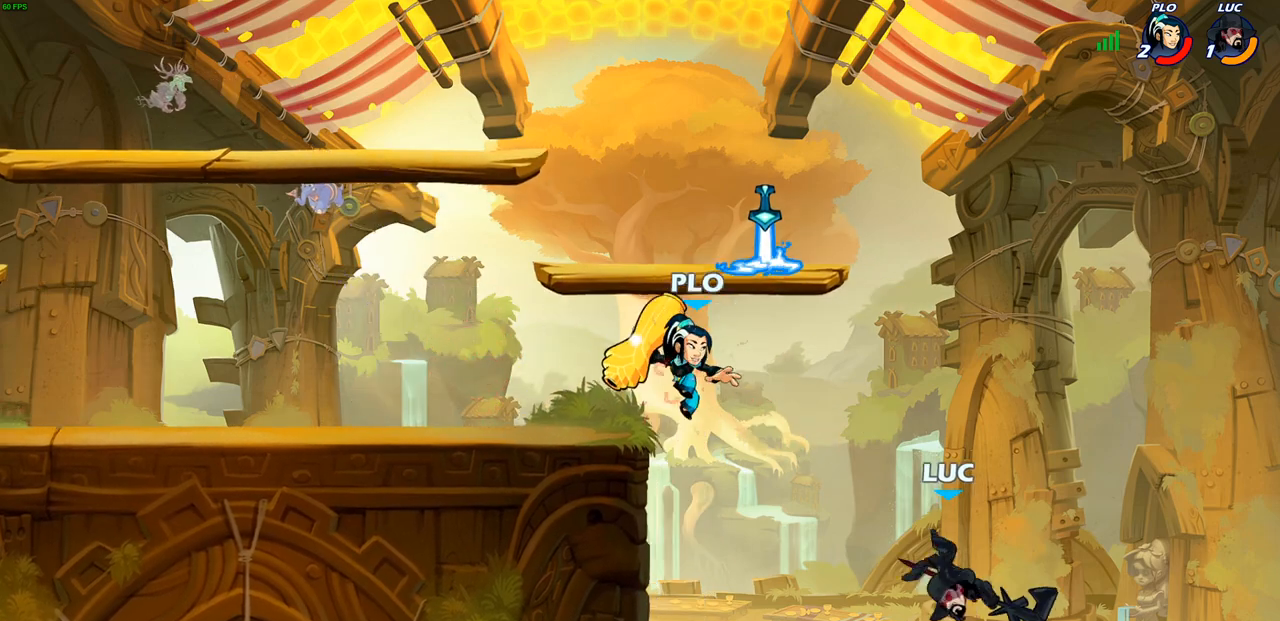
{"buttons": [], "left_stick": "up-left", "right_stick": "center", "events": [[200, "R2", "down"], [467, "left_stick", "up-left"], [483, "R2", "up"]]}
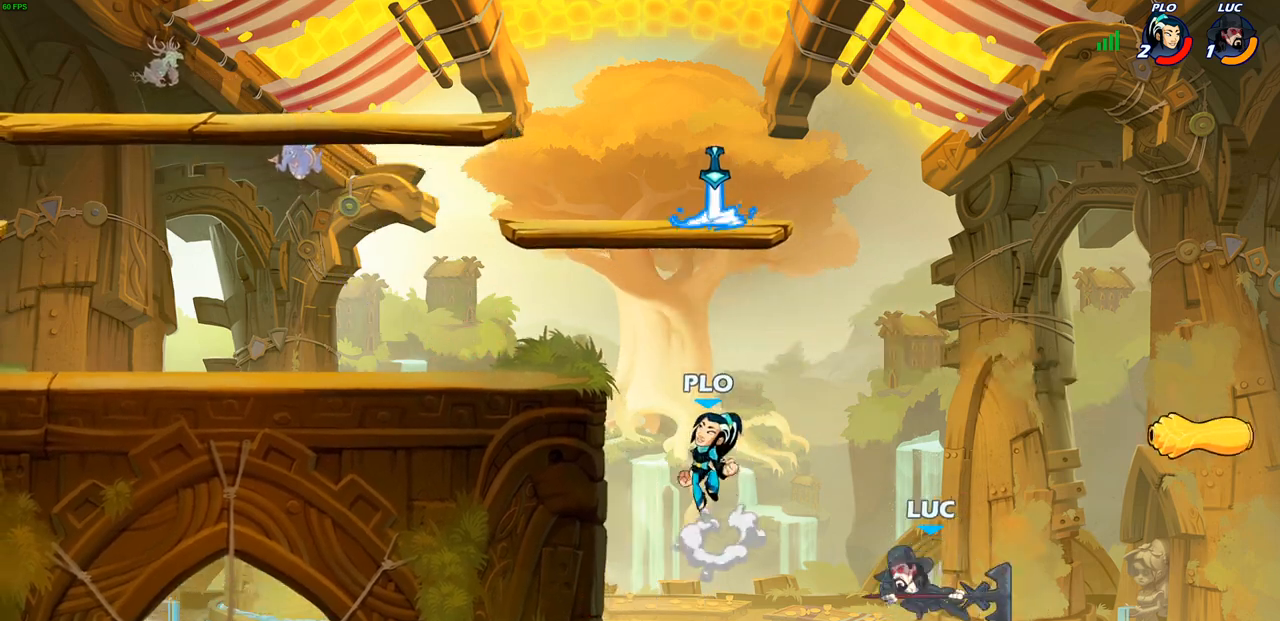
{"buttons": ["CROSS"], "left_stick": "up-left", "right_stick": "center", "events": [[450, "CROSS", "down"]]}
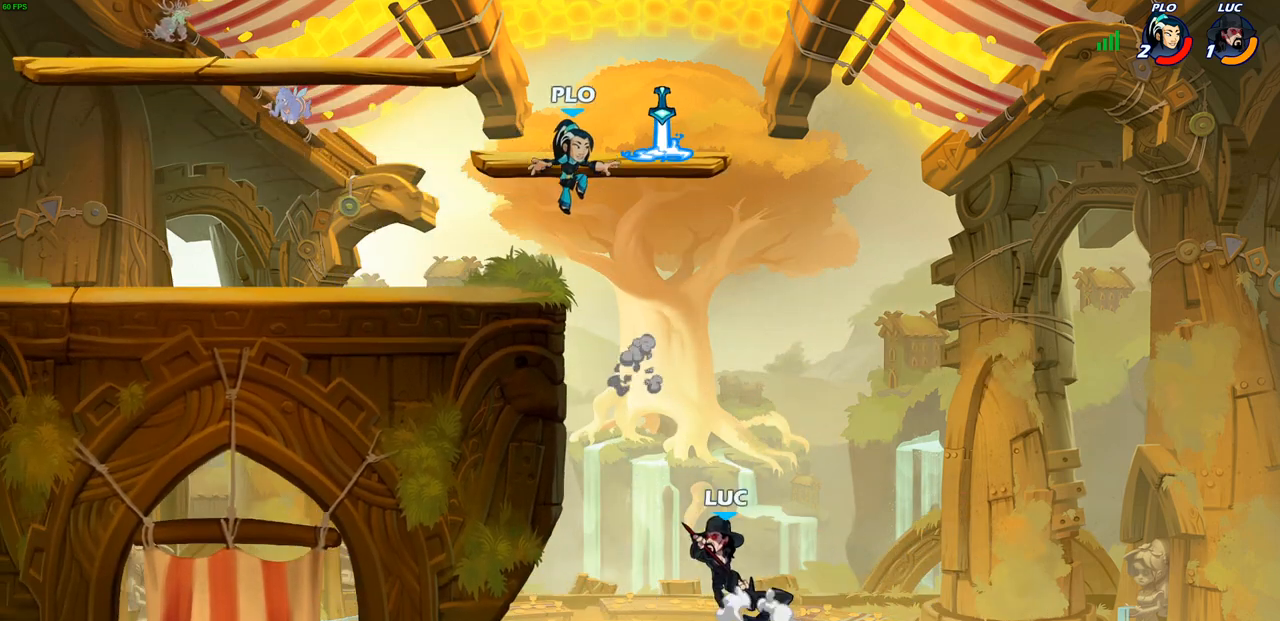
{"buttons": [], "left_stick": "up-left", "right_stick": "center", "events": [[83, "CROSS", "up"], [150, "CROSS", "down"], [250, "CROSS", "up"], [400, "left_stick", "up-right"], [500, "left_stick", "up-left"]]}
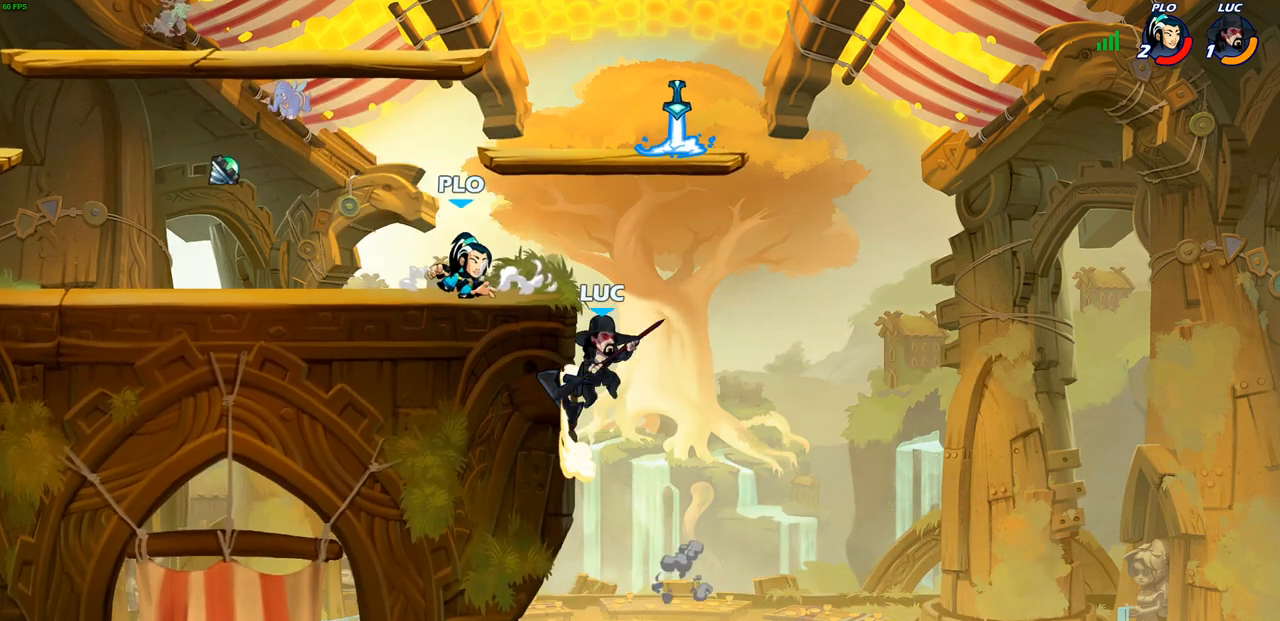
{"buttons": [], "left_stick": "center", "right_stick": "center", "events": [[50, "CROSS", "down"], [133, "CIRCLE", "down"], [133, "CROSS", "up"], [233, "left_stick", "center"], [267, "CIRCLE", "up"], [300, "left_stick", "right"], [417, "left_stick", "center"]]}
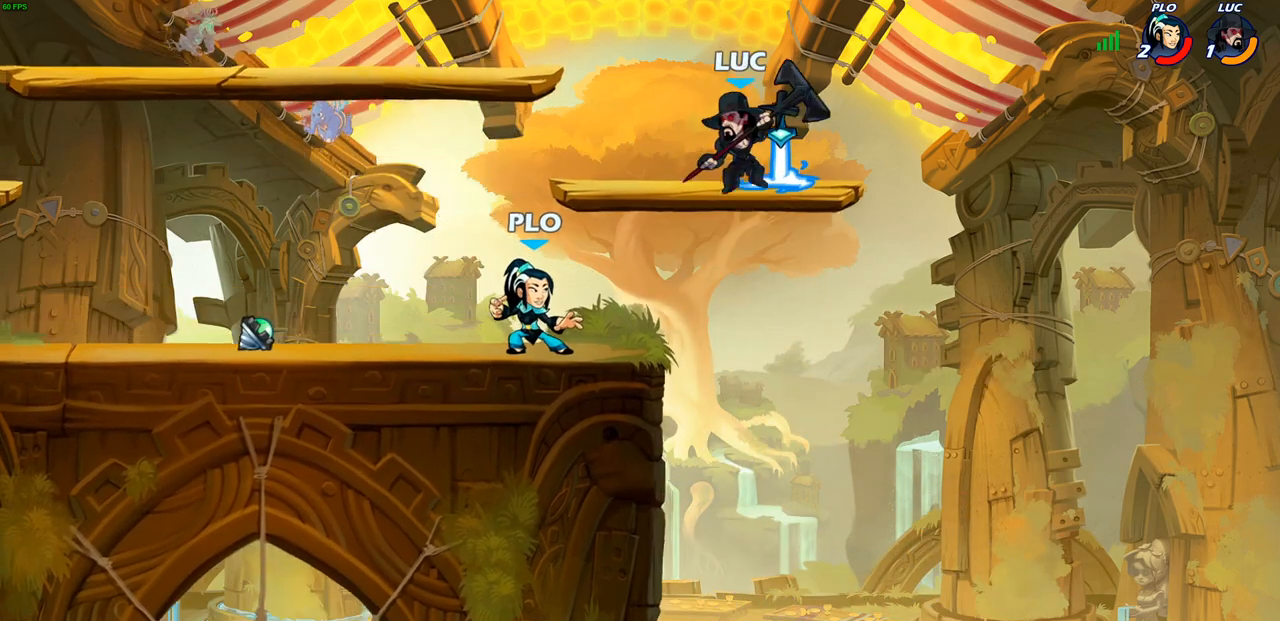
{"buttons": ["SQUARE"], "left_stick": "down-left", "right_stick": "center", "events": [[83, "left_stick", "right"], [200, "left_stick", "down-right"], [317, "left_stick", "up-left"], [450, "left_stick", "down-left"], [500, "SQUARE", "down"]]}
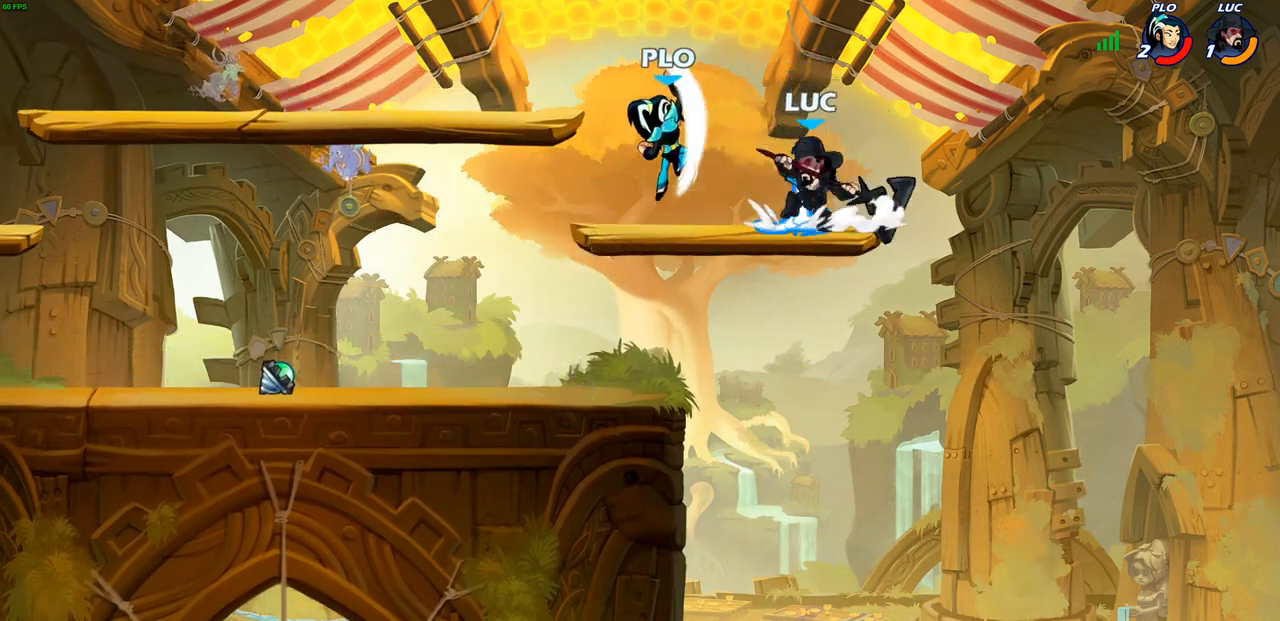
{"buttons": ["CROSS", "SQUARE"], "left_stick": "center", "right_stick": "center", "events": [[83, "SQUARE", "up"], [83, "left_stick", "center"], [483, "CROSS", "down"], [500, "SQUARE", "down"]]}